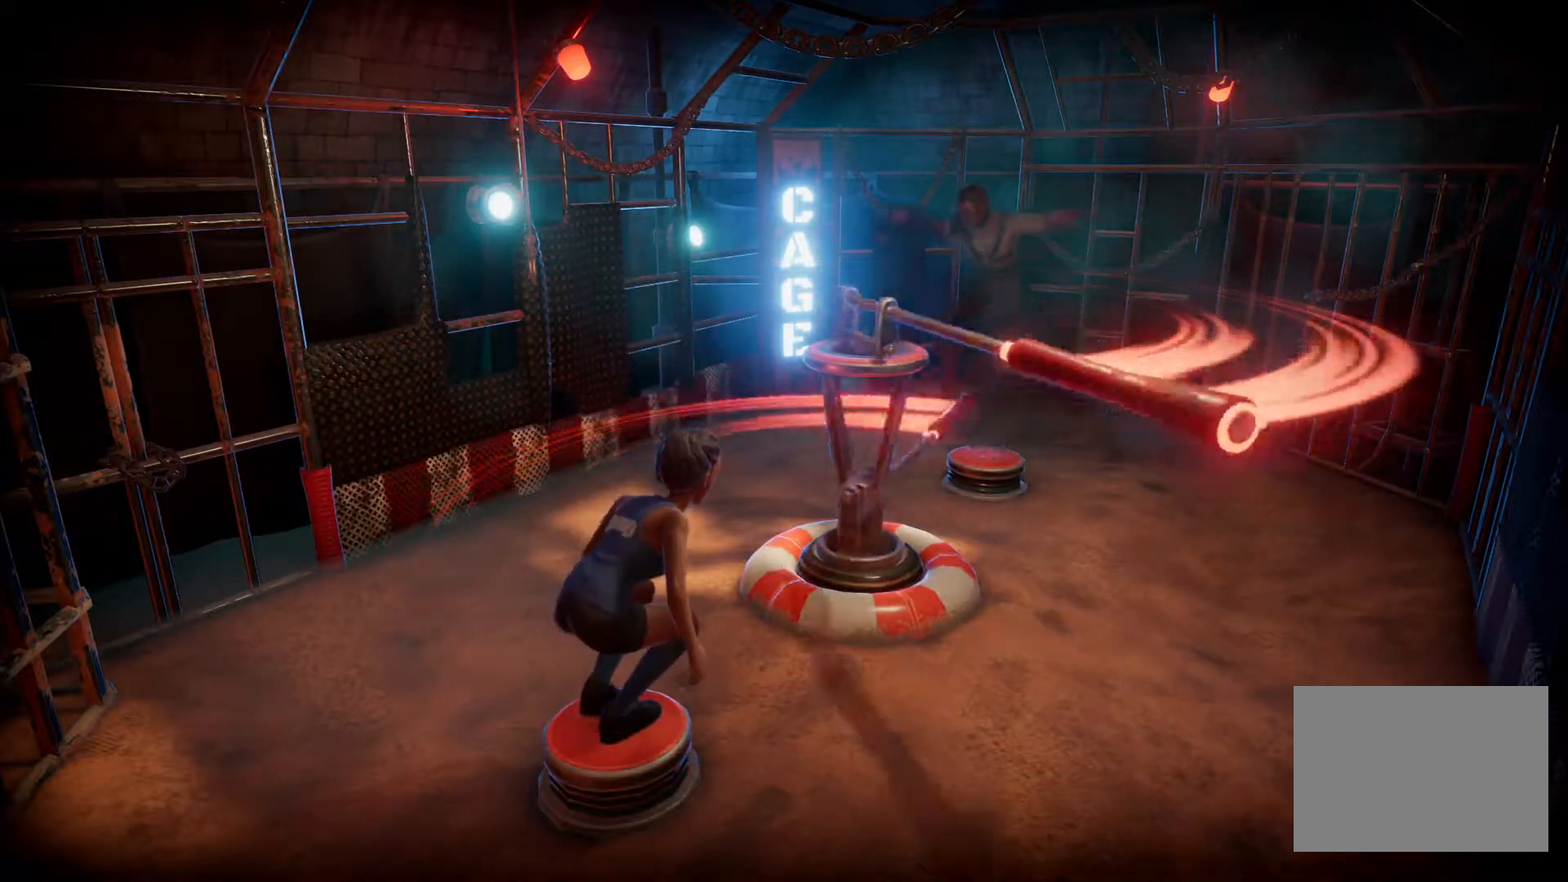
Gameplay with a controller (PlayStation layout); each line is a JSON object with the inputs held at the frame after it. "events" lists button and stick changes between this image and that frame as [ms after this image, input, new state], when the widget could be followed in between. Not read: CROSS L2 L3 R2 R3 left_stick right_stick.
{"buttons": ["CIRCLE"], "events": []}
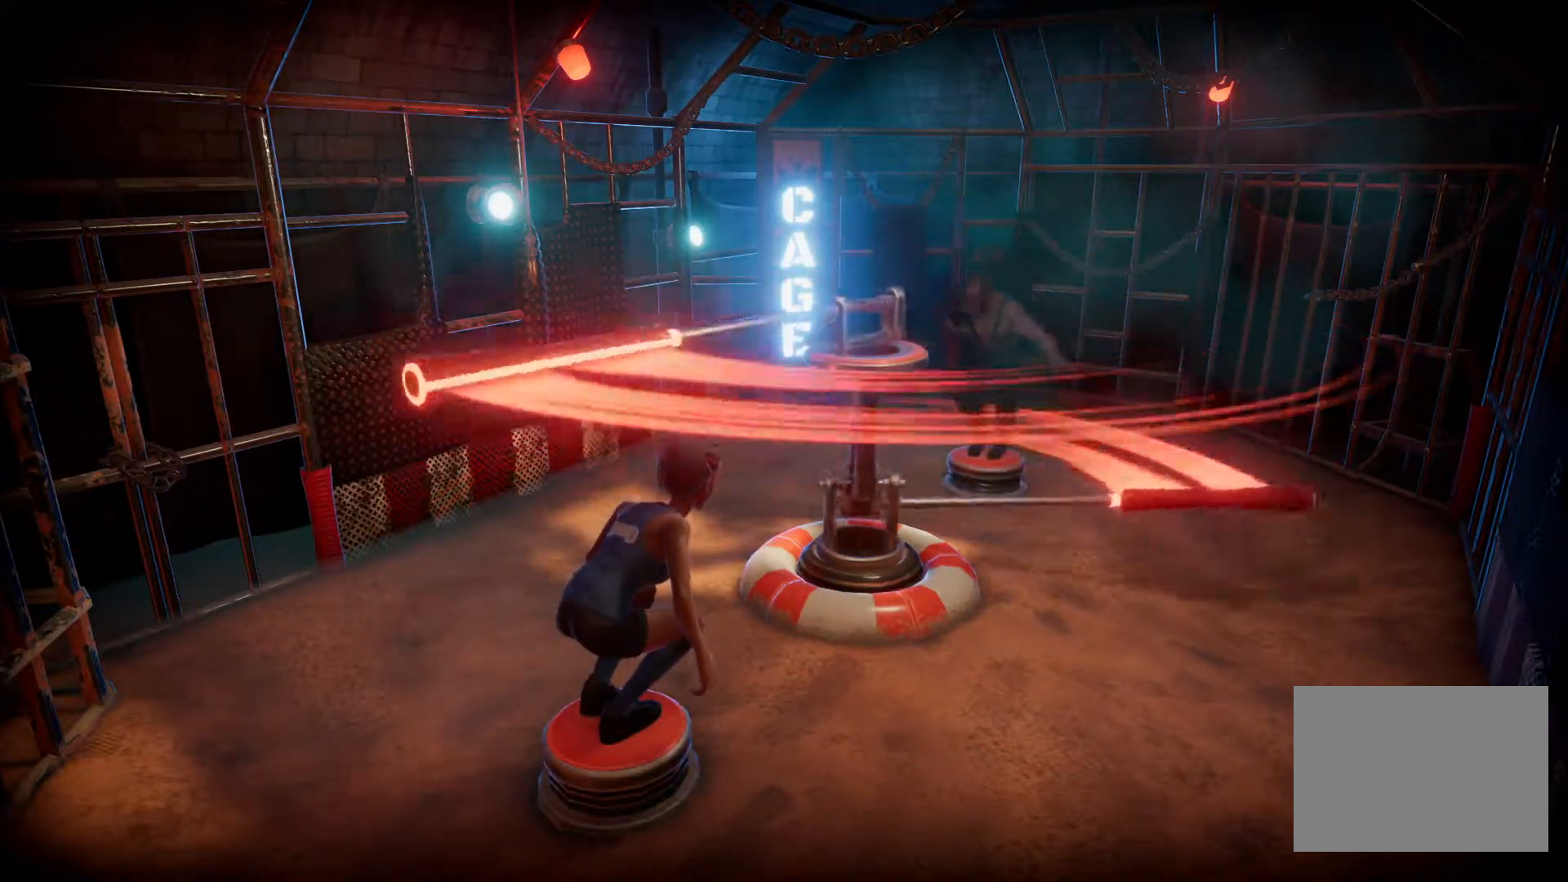
{"buttons": ["CIRCLE"], "events": []}
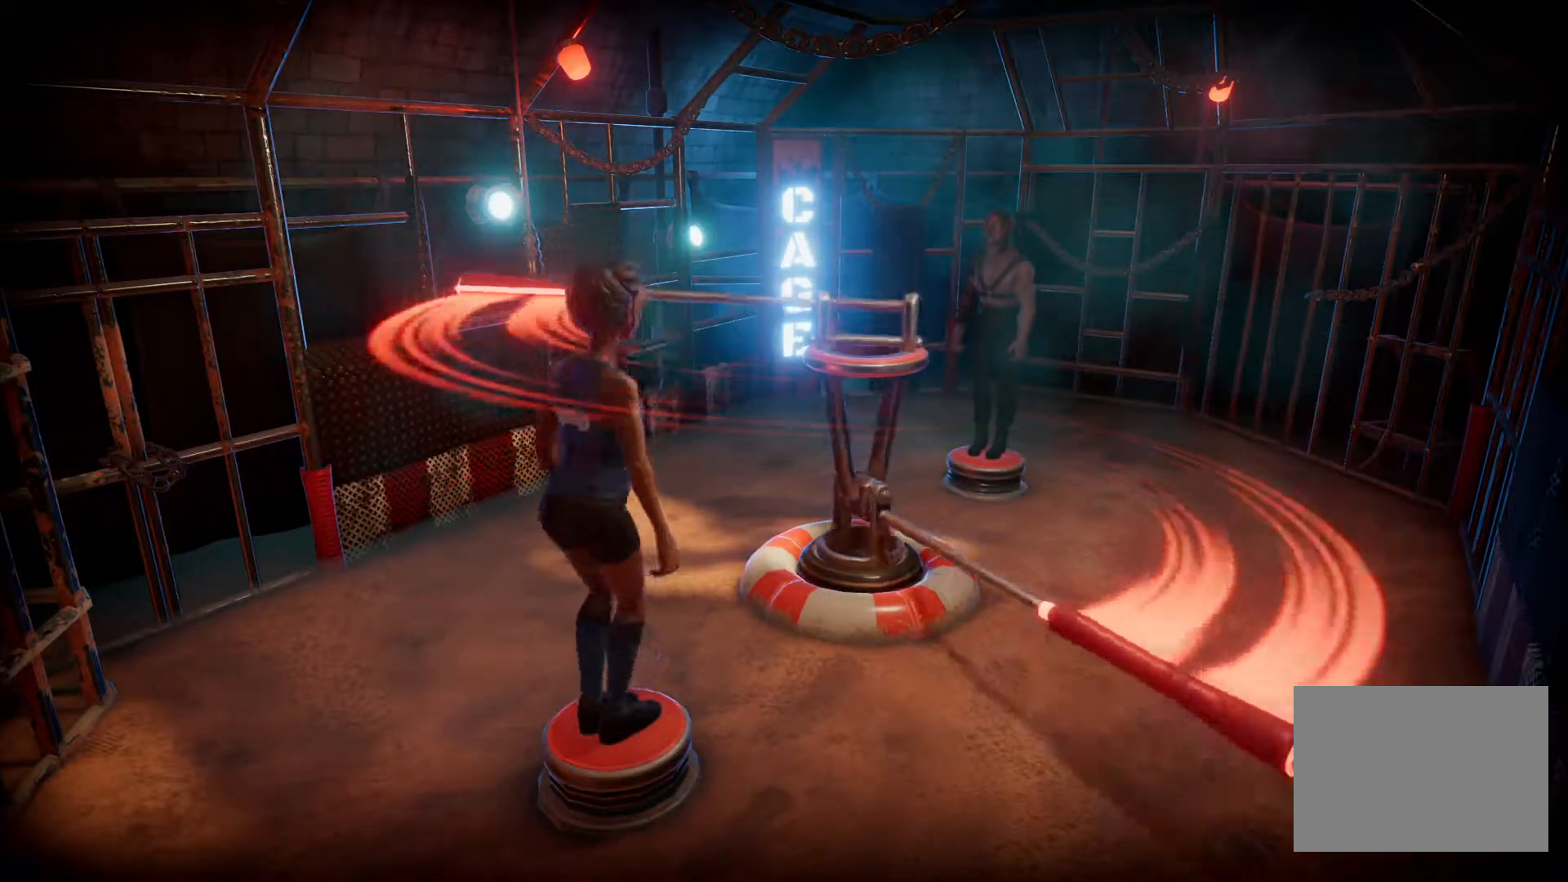
{"buttons": ["CIRCLE"], "events": []}
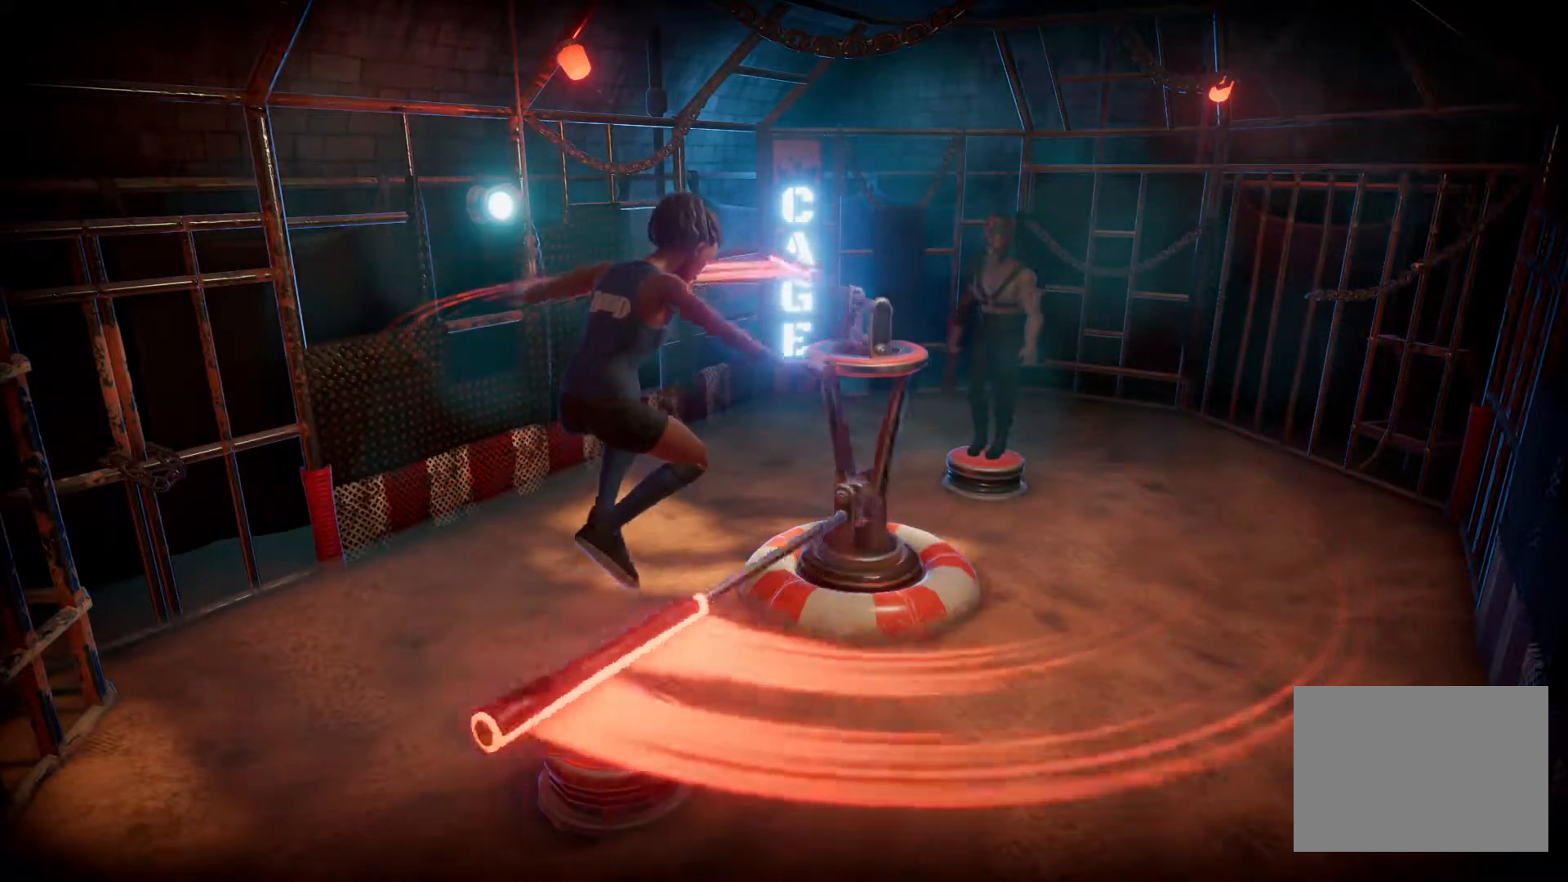
{"buttons": ["CIRCLE"], "events": []}
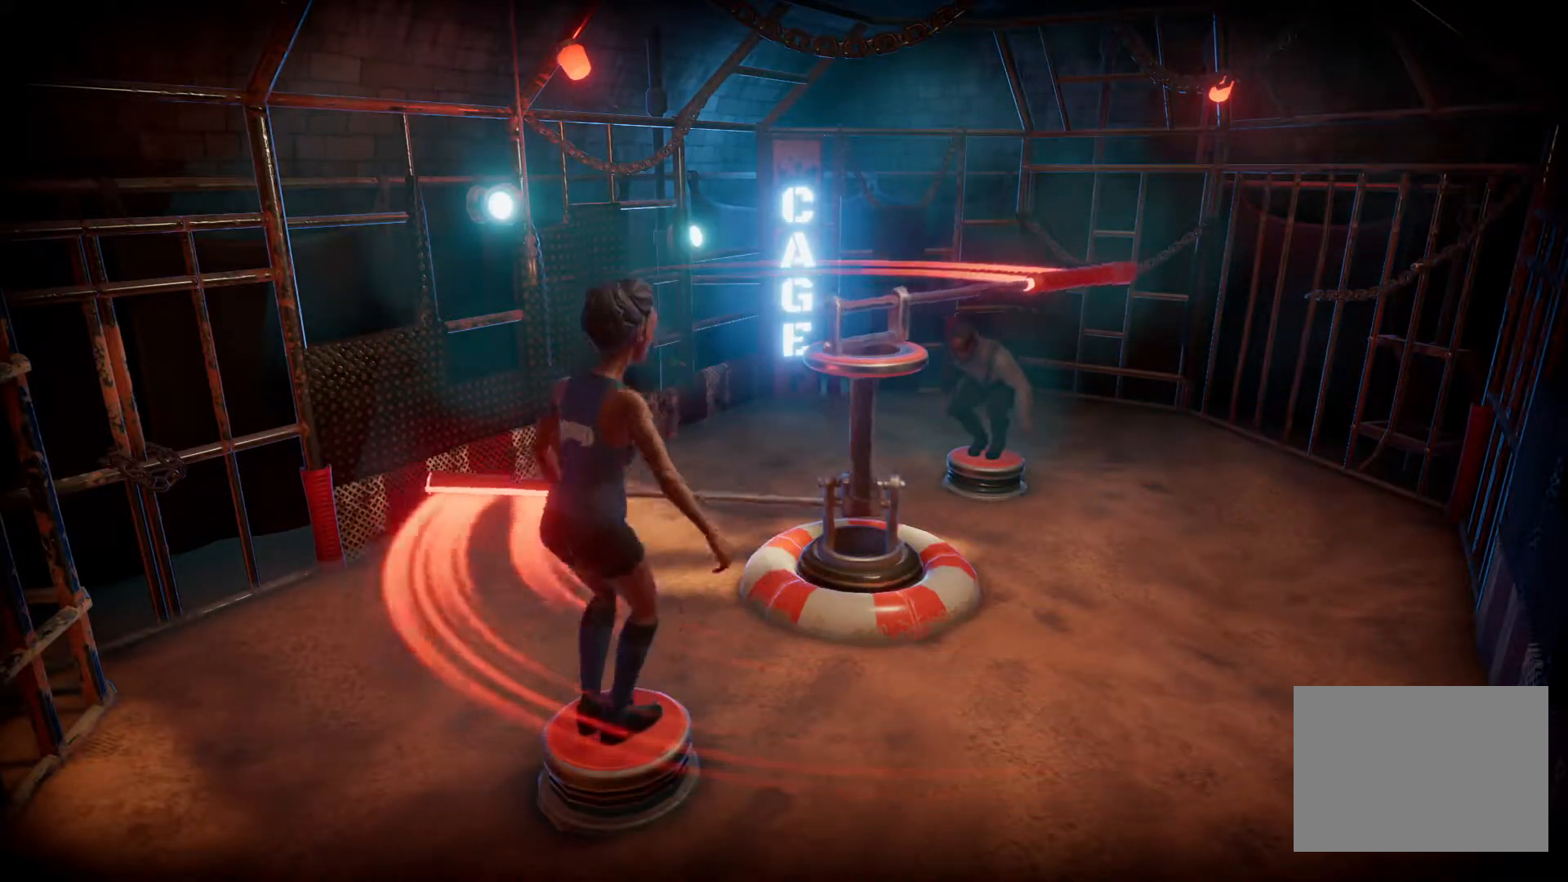
{"buttons": ["CIRCLE"], "events": []}
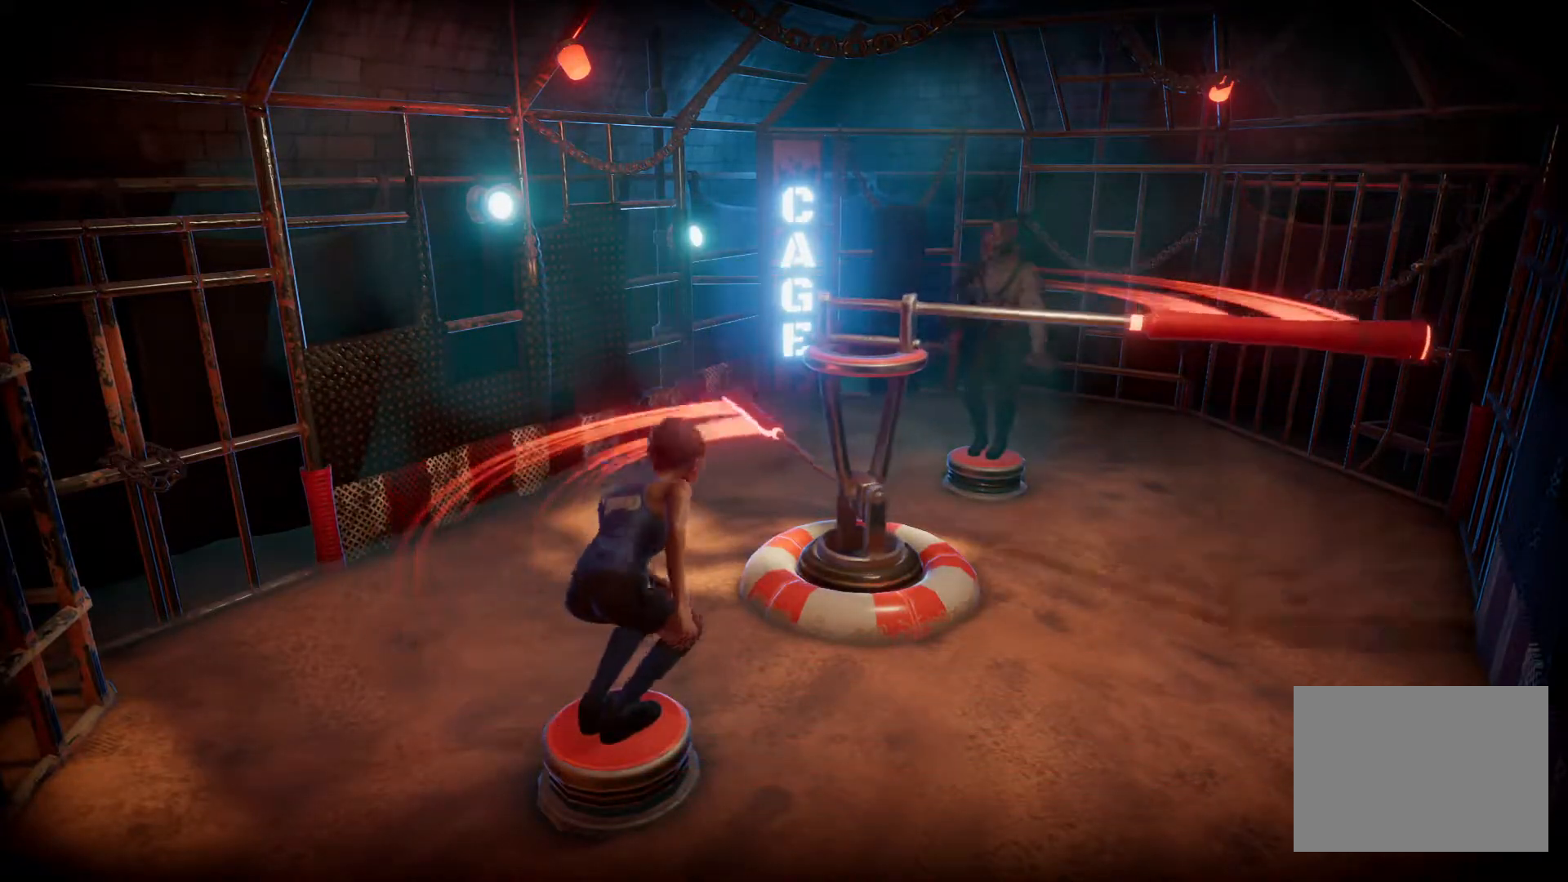
{"buttons": ["CIRCLE"], "events": []}
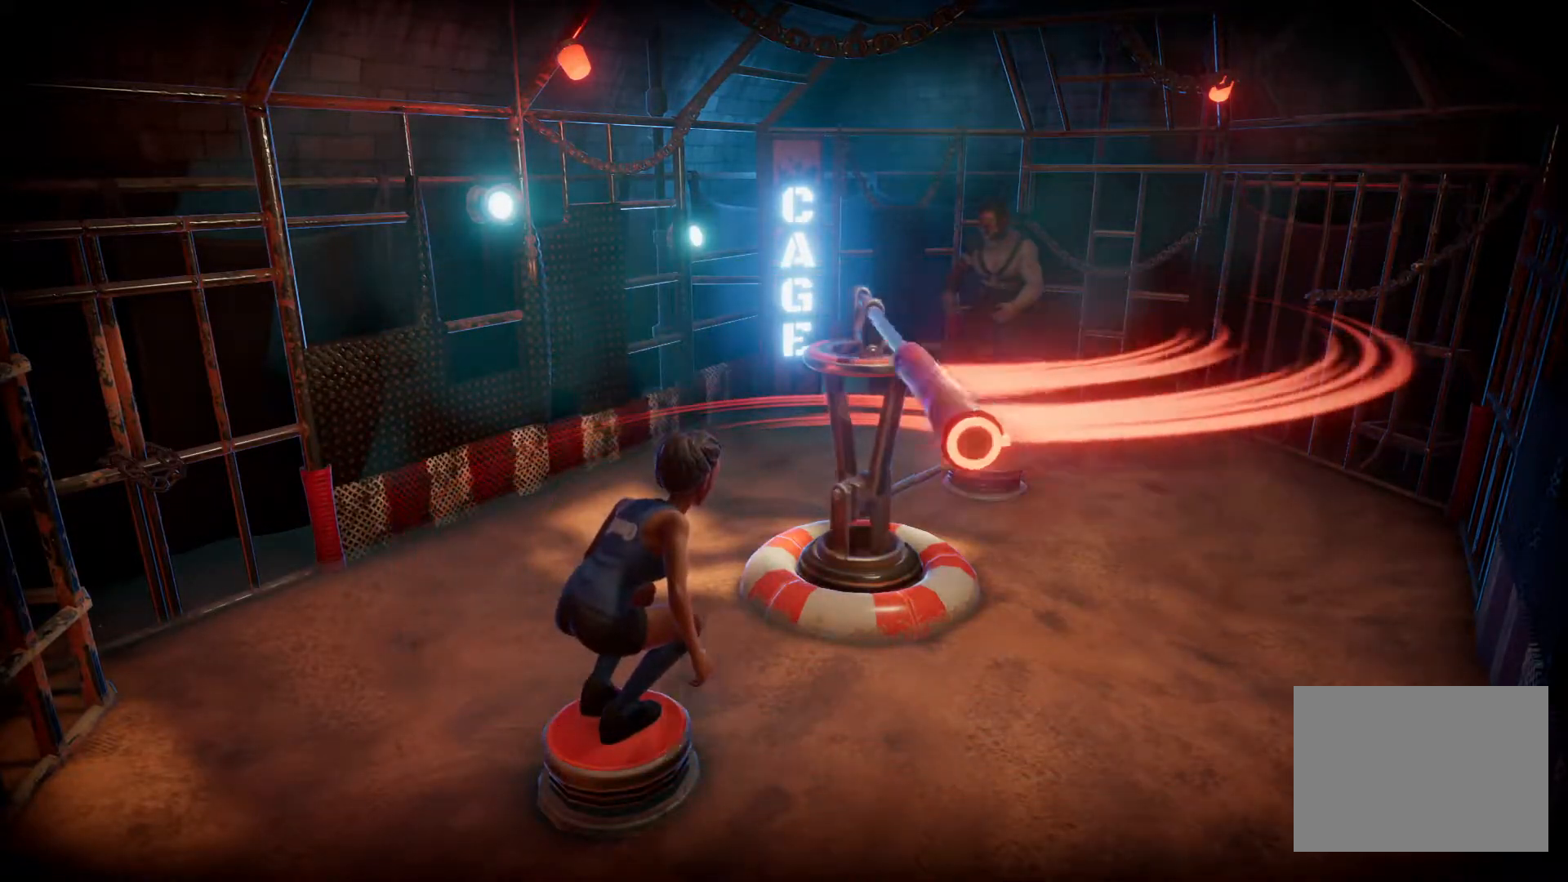
{"buttons": ["CIRCLE"], "events": []}